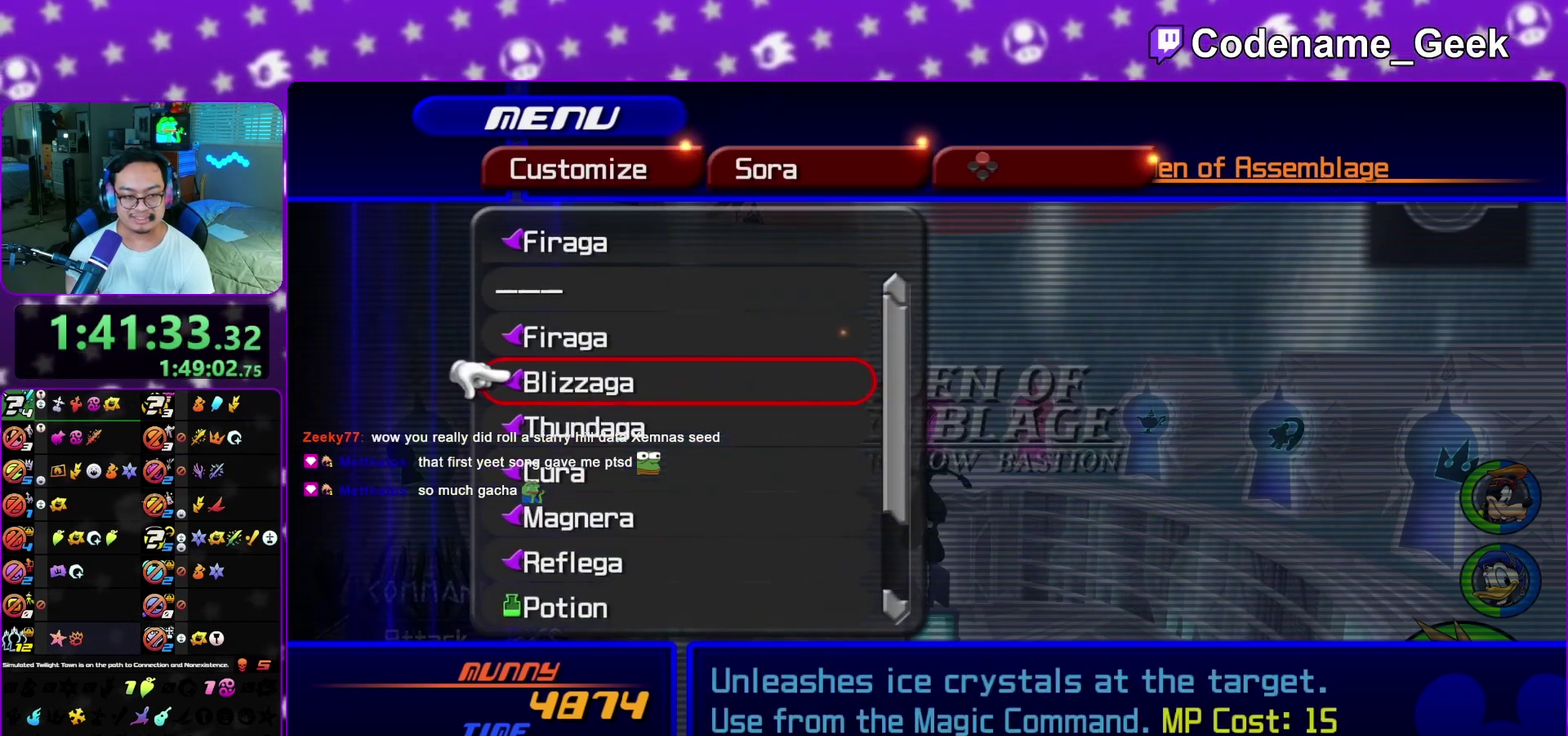
Gameplay with a controller (Nintendo layout); each line is a JSON object with the inputs held at the frame after it (dt_ms = milliseconds from this image to that frame). "events" lists button and stick changes between this image and that frame as [ms after this image, input, new state], when the widget could be followed in between. This overlay highlights the sticks when they move; stick clicks (L3 R3) are not distinguishable. Not read: DPAD_DOWN L3 R1 R3 SELECT START.
{"dt_ms": 700, "buttons": ["B"], "left_stick": "center", "right_stick": "center", "events": [[167, "A", "down"], [300, "A", "up"], [450, "B", "down"], [583, "B", "up"], [700, "B", "down"]]}
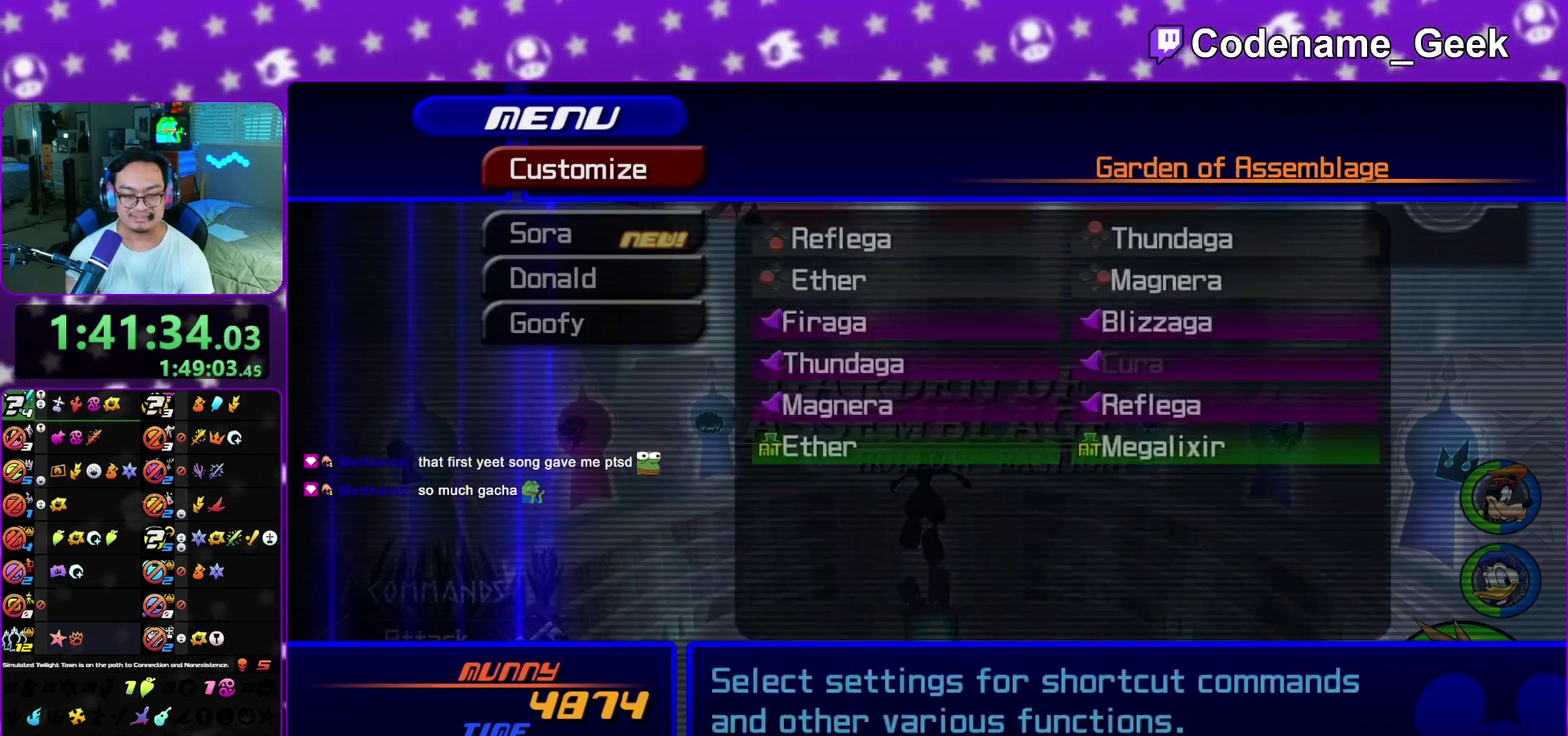
{"dt_ms": 700, "buttons": ["A"], "left_stick": "center", "right_stick": "center", "events": [[117, "B", "up"], [367, "A", "down"], [533, "A", "up"], [650, "A", "down"]]}
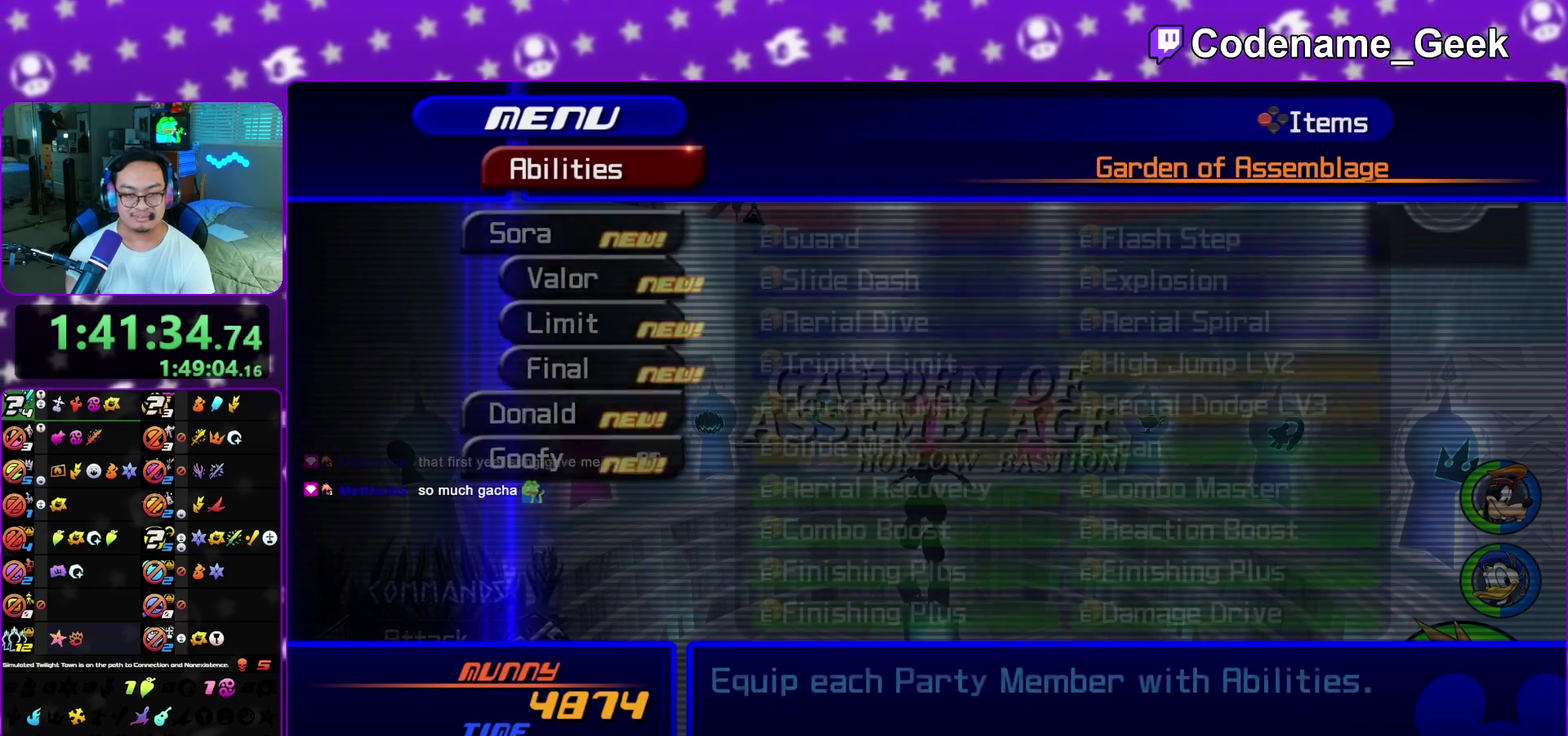
{"dt_ms": 300, "buttons": [], "left_stick": "center", "right_stick": "center", "events": [[67, "A", "up"]]}
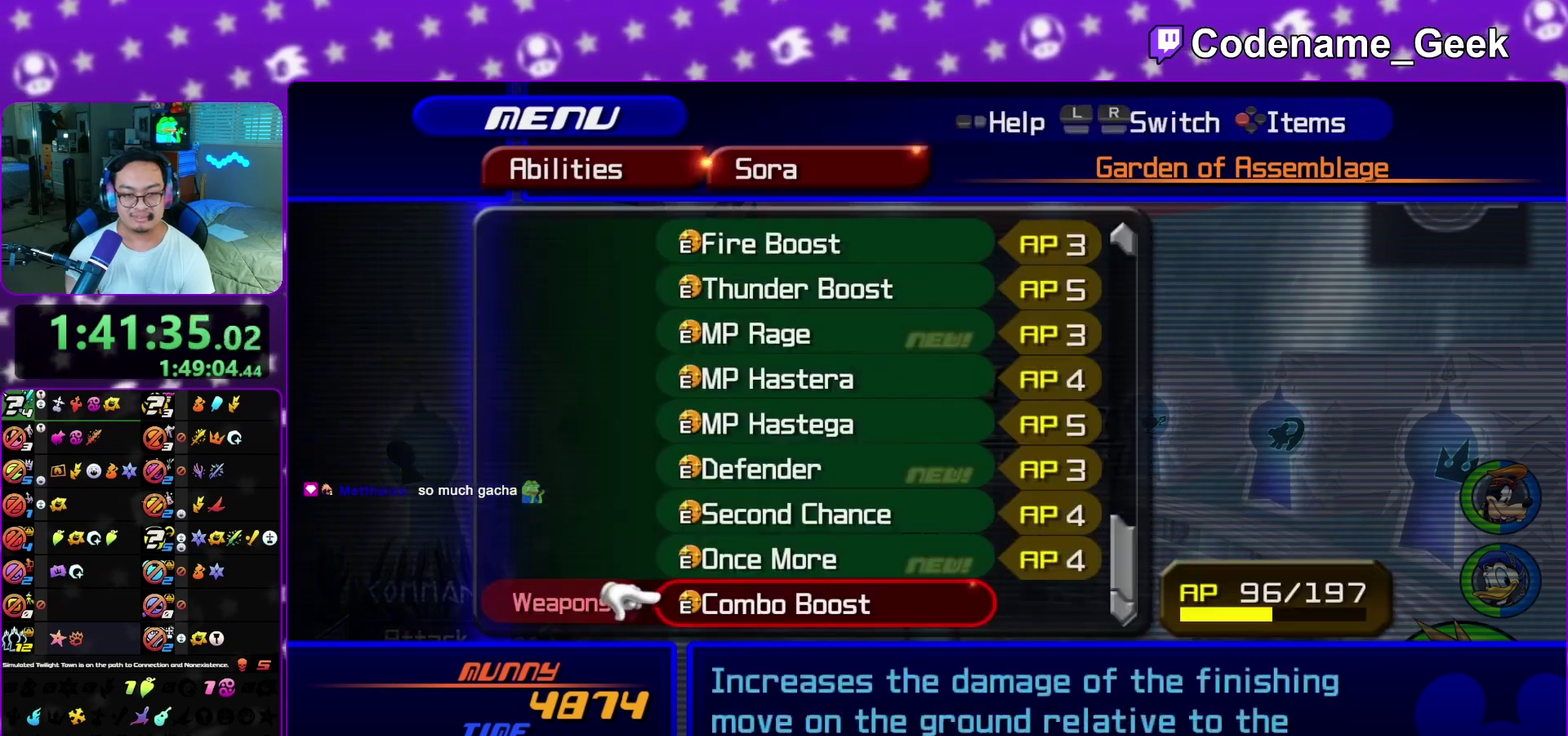
{"dt_ms": 500, "buttons": [], "left_stick": "center", "right_stick": "center", "events": []}
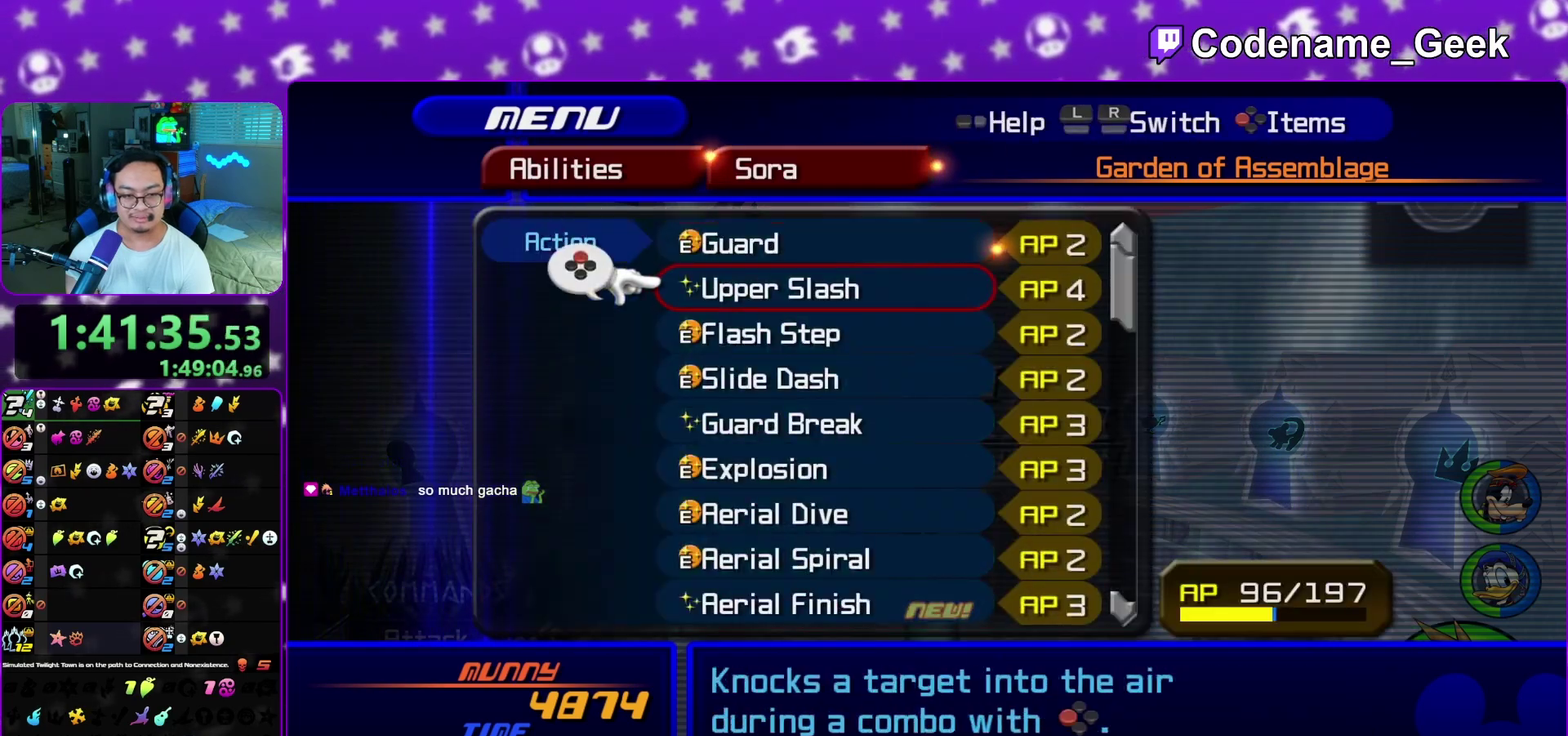
{"dt_ms": 700, "buttons": [], "left_stick": "center", "right_stick": "center"}
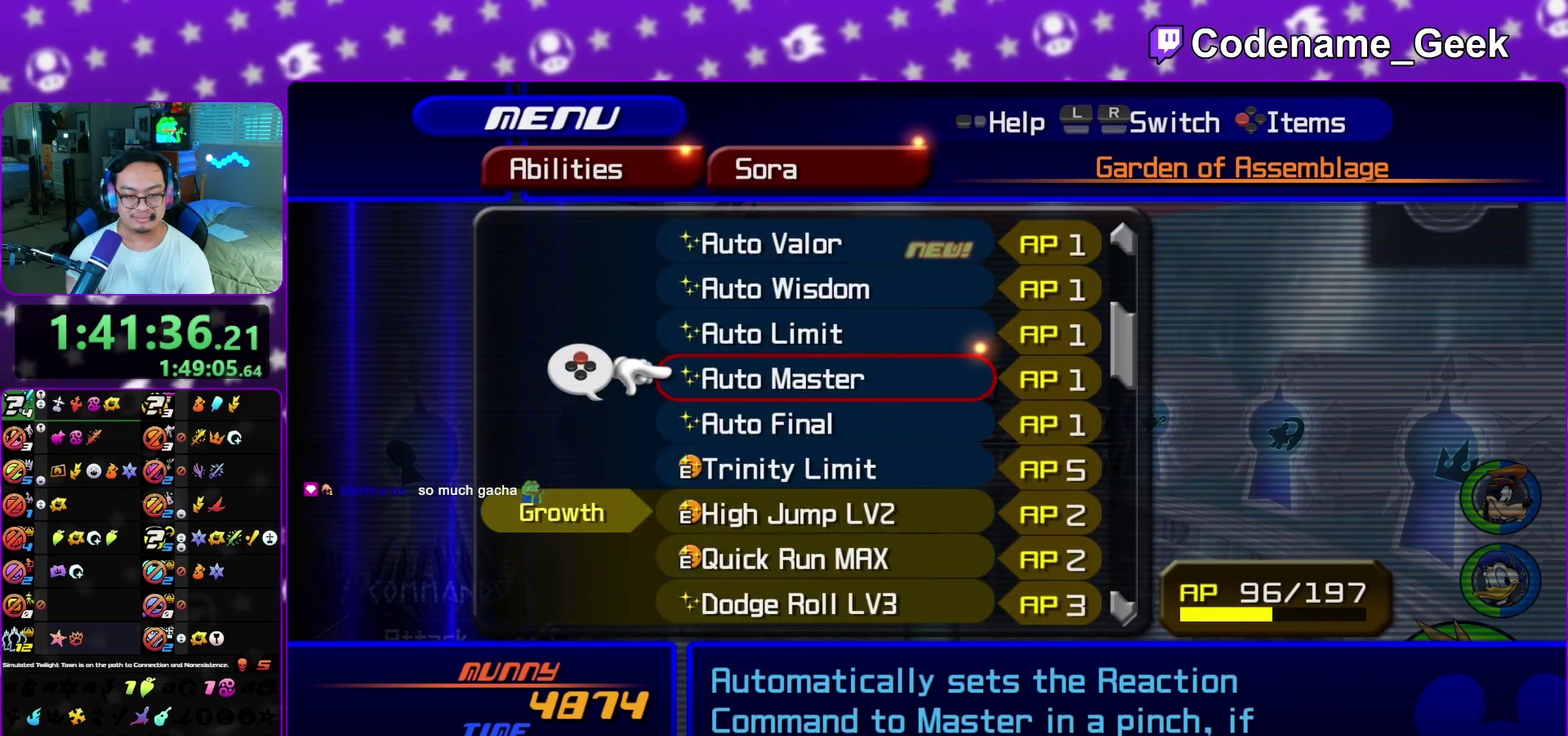
{"dt_ms": 300, "buttons": ["B"], "left_stick": "center", "right_stick": "center", "events": [[233, "B", "down"]]}
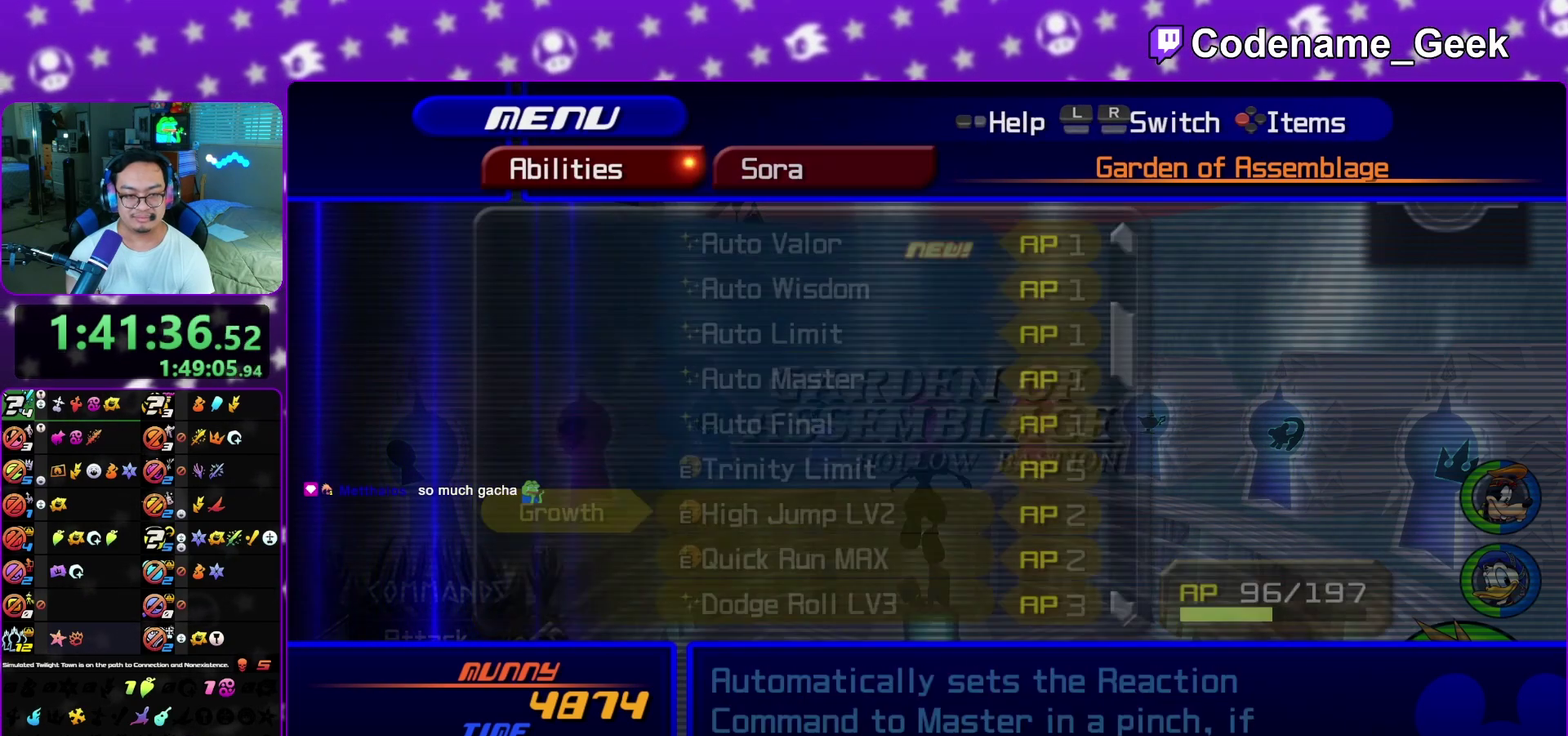
{"dt_ms": 500, "buttons": [], "left_stick": "center", "right_stick": "center", "events": [[50, "B", "up"], [183, "B", "down"], [300, "B", "up"]]}
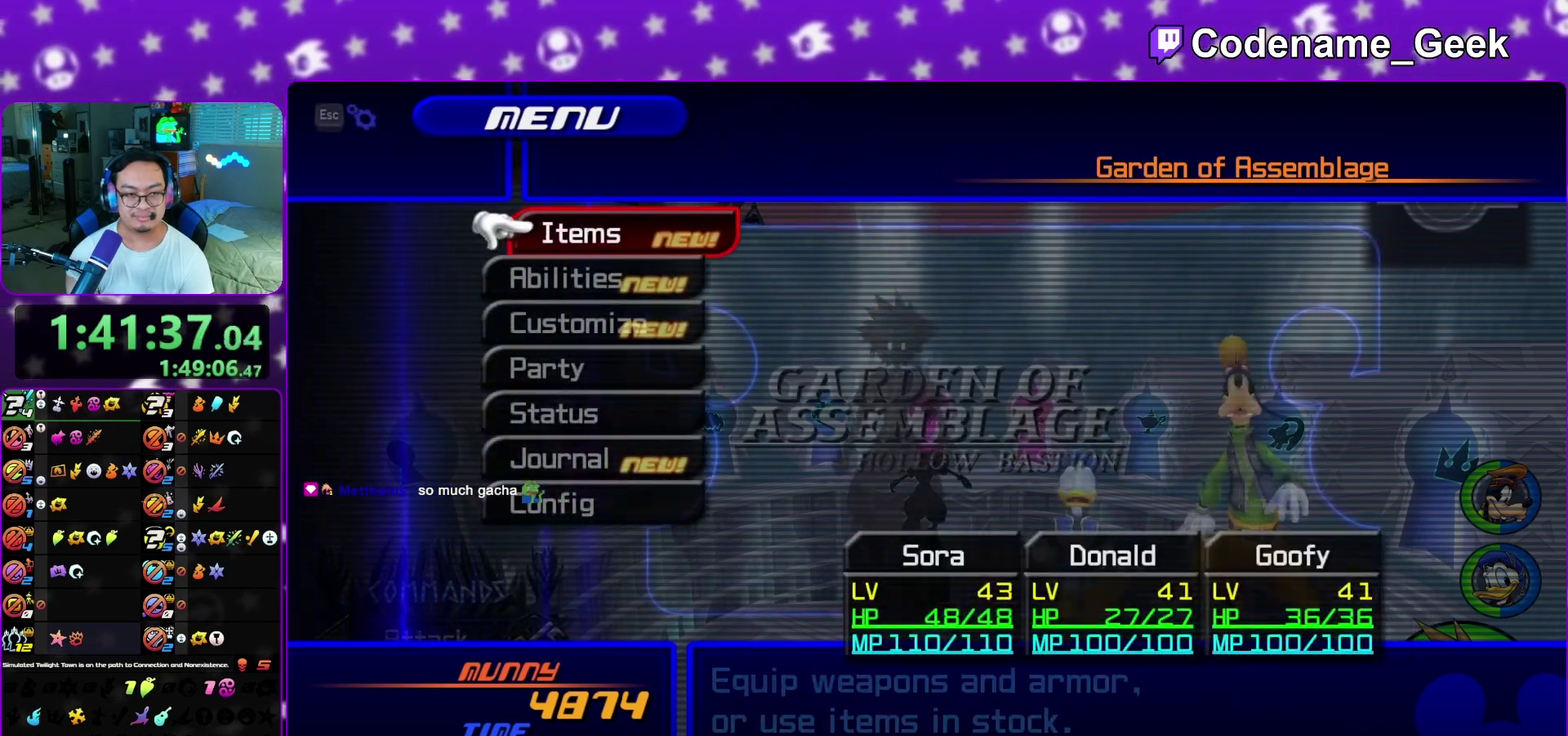
{"dt_ms": 300, "buttons": ["A"], "left_stick": "center", "right_stick": "center", "events": [[283, "A", "down"]]}
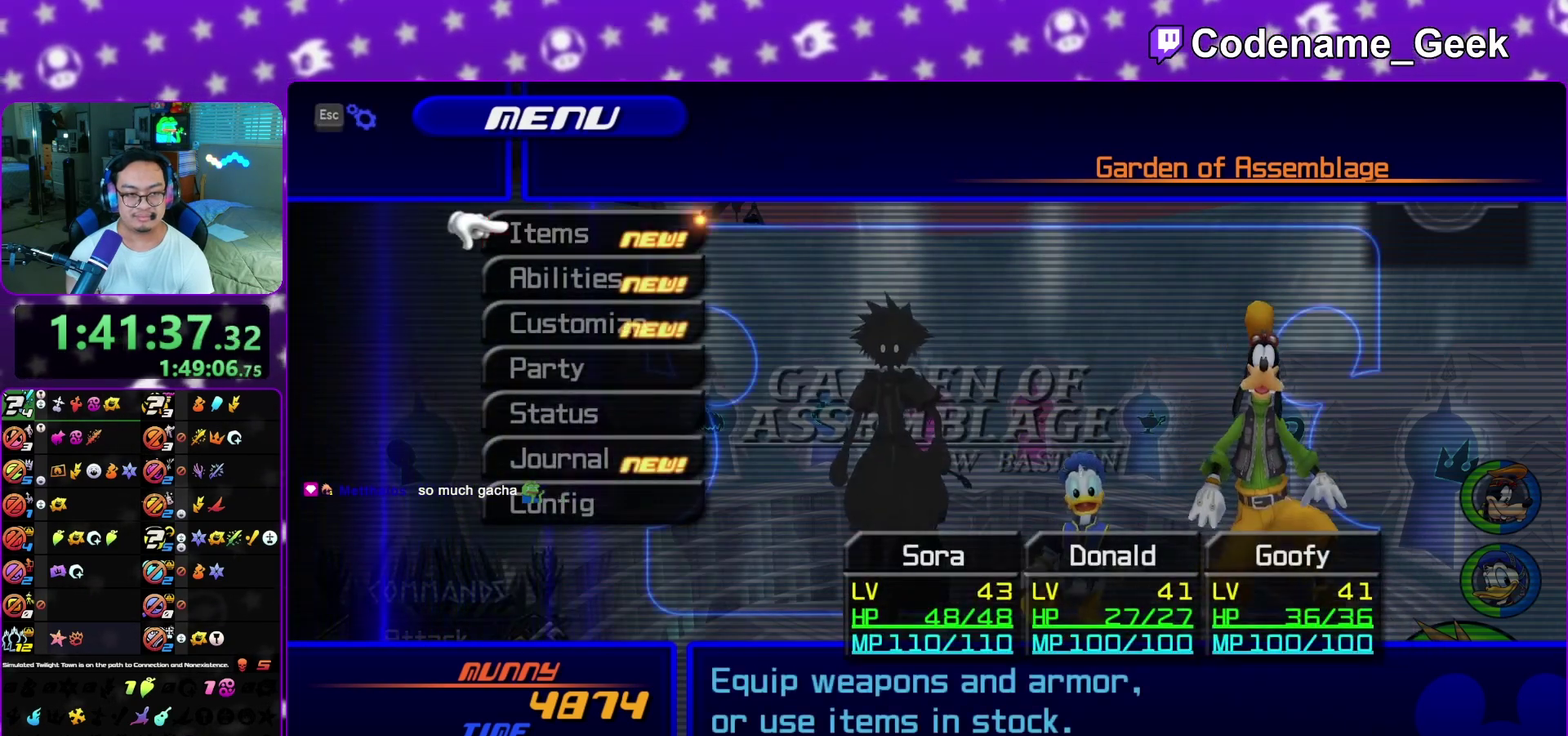
{"dt_ms": 700, "buttons": [], "left_stick": "center", "right_stick": "center", "events": [[133, "A", "up"], [417, "A", "down"], [517, "A", "up"]]}
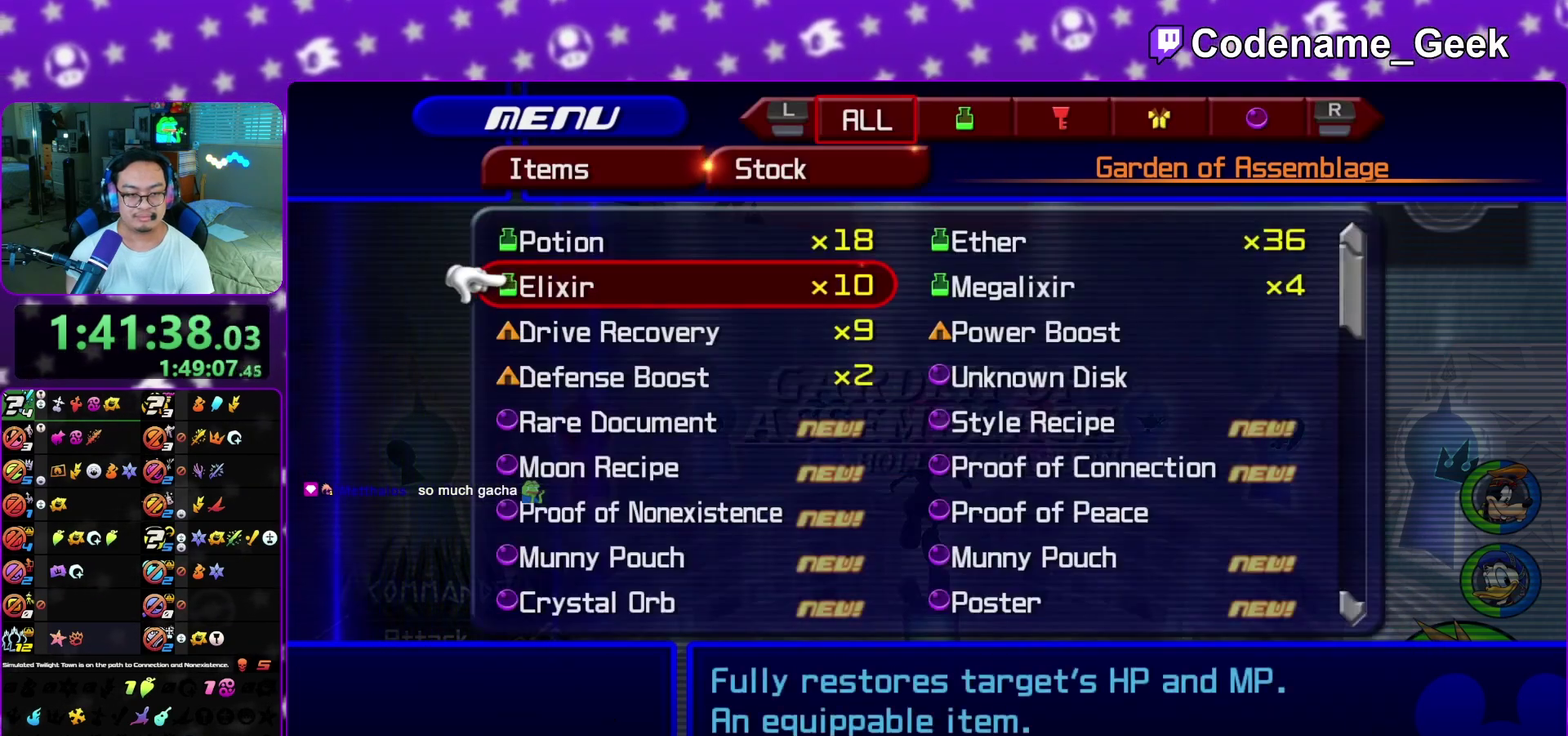
{"dt_ms": 500, "buttons": [], "left_stick": "center", "right_stick": "center", "events": [[217, "B", "down"], [350, "B", "up"]]}
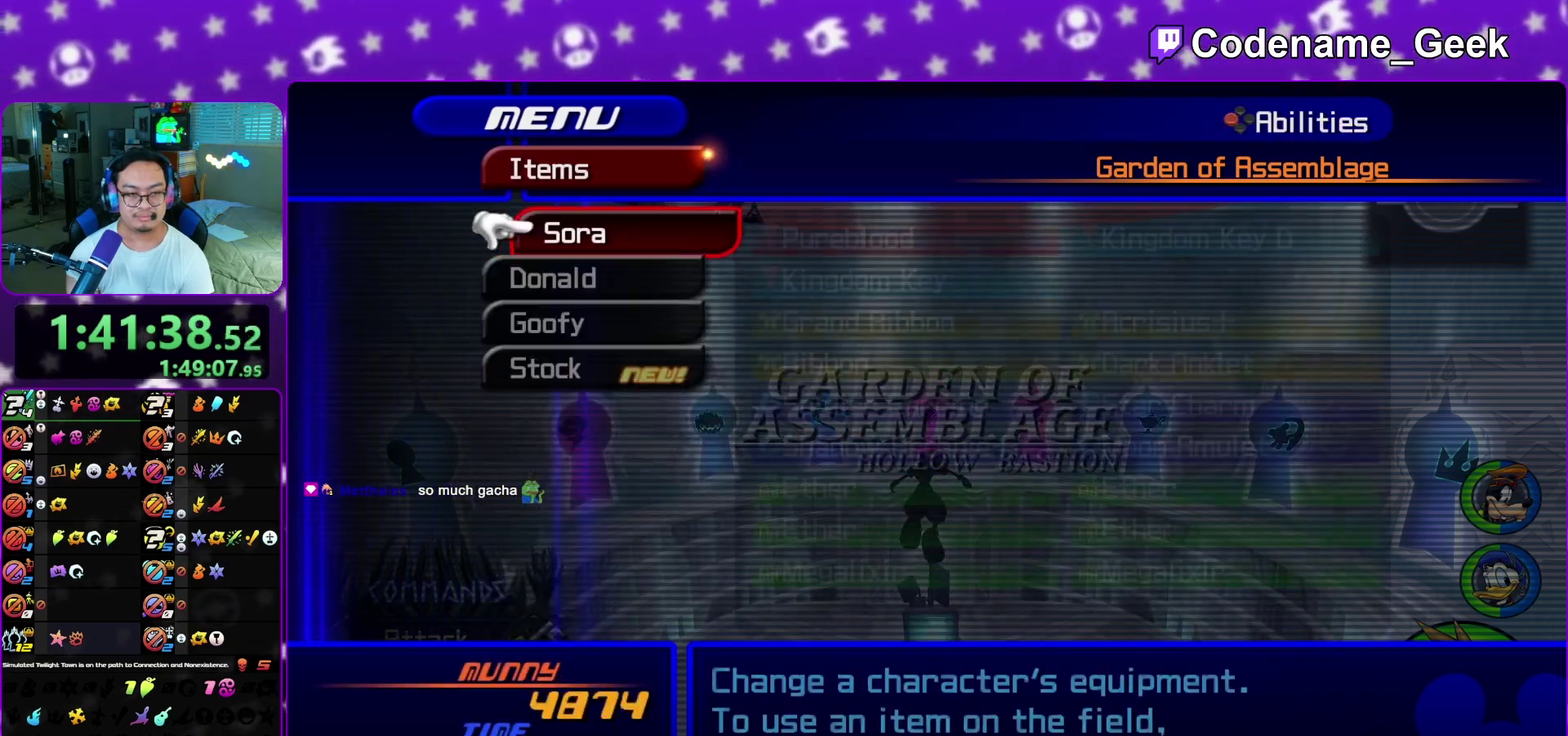
{"dt_ms": 300, "buttons": [], "left_stick": "center", "right_stick": "center", "events": [[83, "A", "down"], [233, "A", "up"]]}
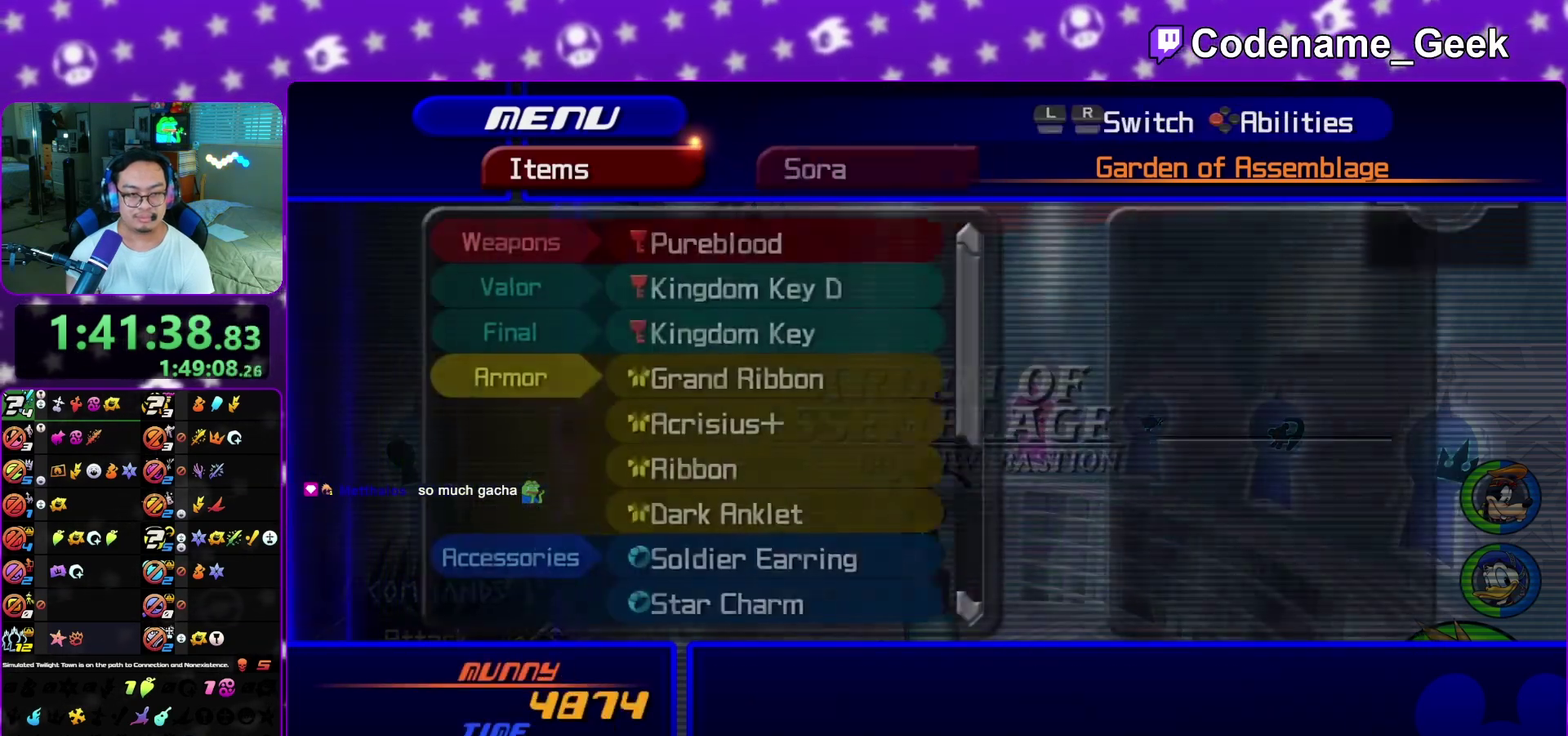
{"dt_ms": 700, "buttons": [], "left_stick": "center", "right_stick": "center", "events": []}
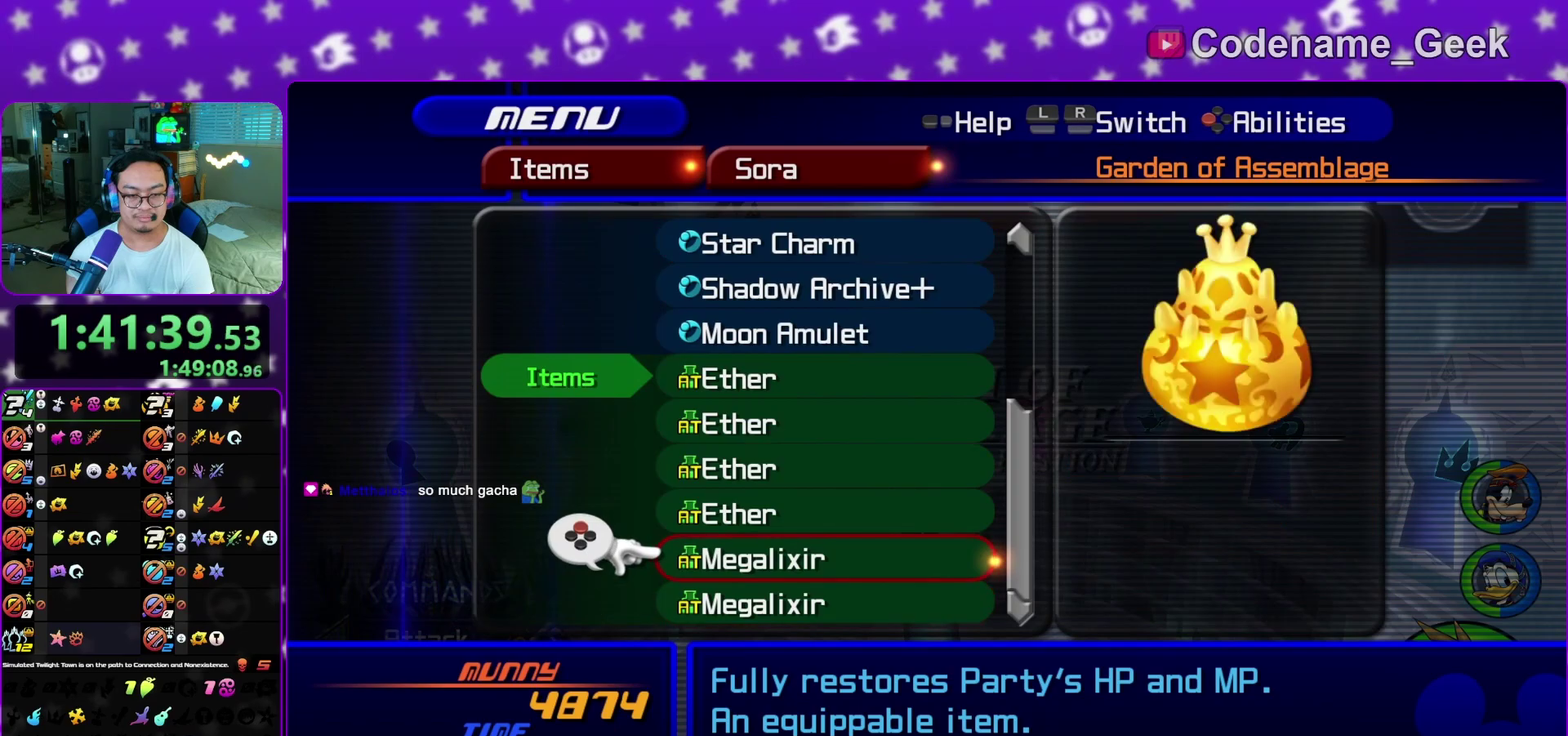
{"dt_ms": 600, "buttons": [], "left_stick": "center", "right_stick": "center", "events": [[233, "A", "down"], [350, "A", "up"]]}
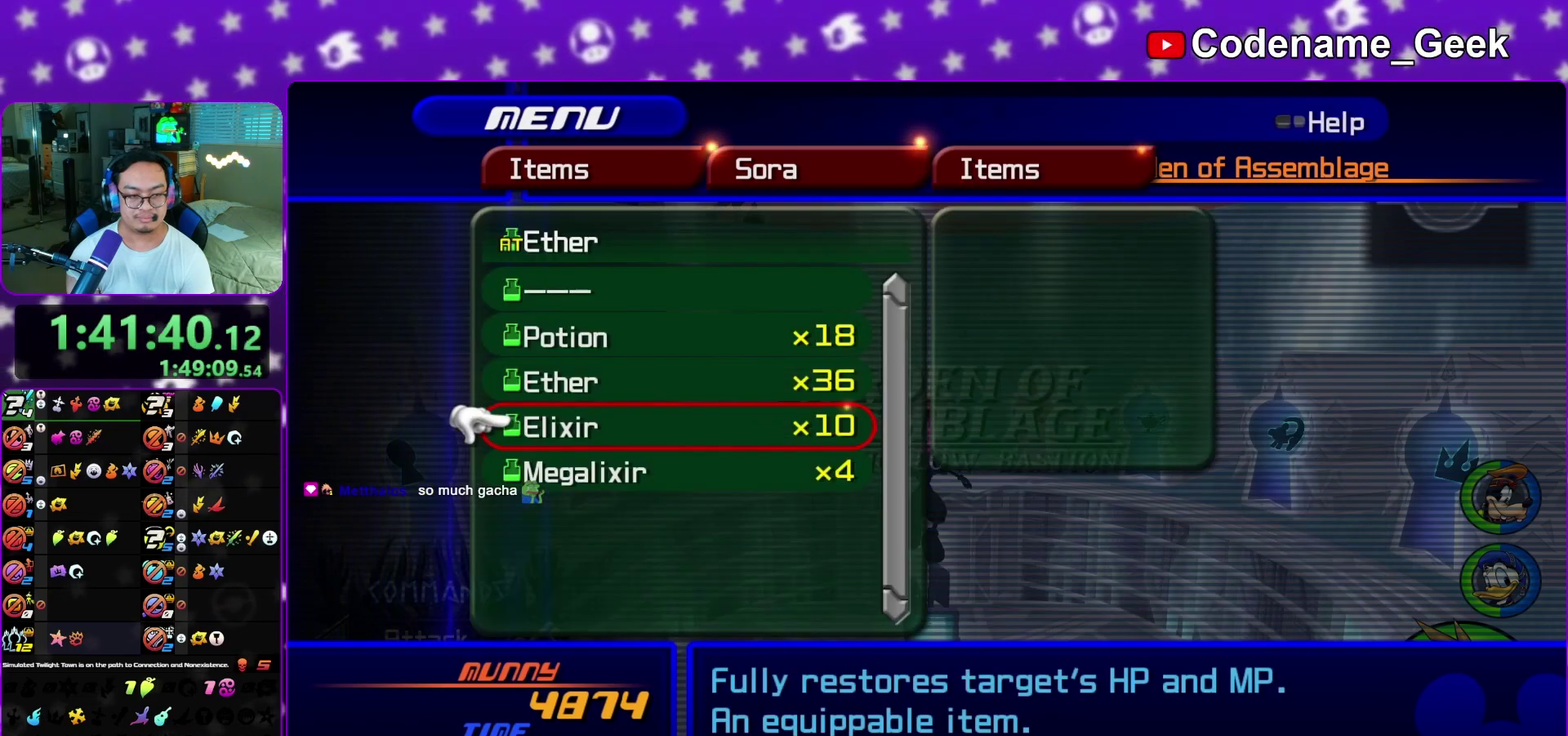
{"dt_ms": 400, "buttons": ["X"], "left_stick": "center", "right_stick": "center", "events": [[117, "A", "down"], [217, "A", "up"], [383, "X", "down"]]}
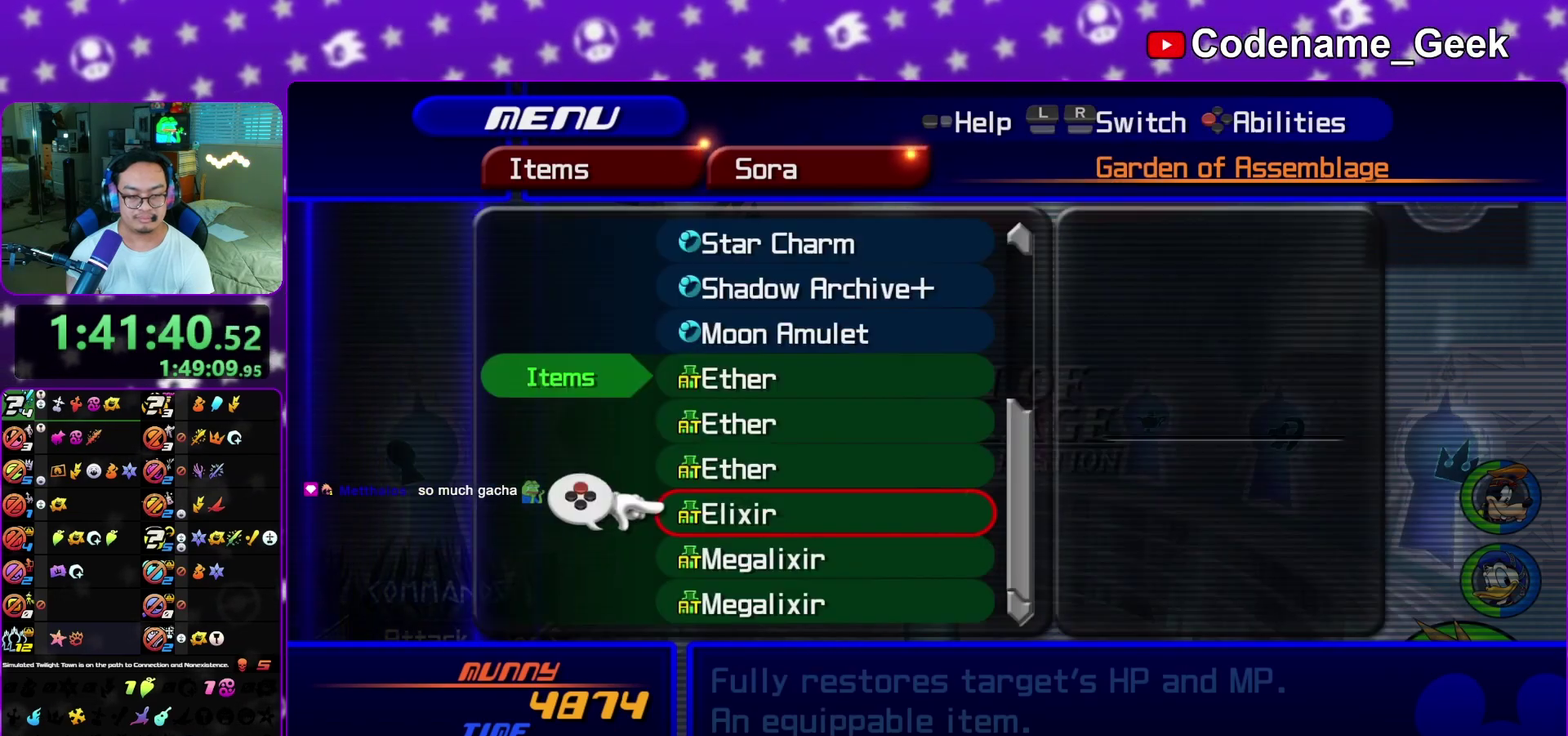
{"dt_ms": 700, "buttons": [], "left_stick": "up", "right_stick": "center", "events": [[67, "X", "up"], [217, "left_stick", "down"], [417, "left_stick", "center"], [467, "left_stick", "up"]]}
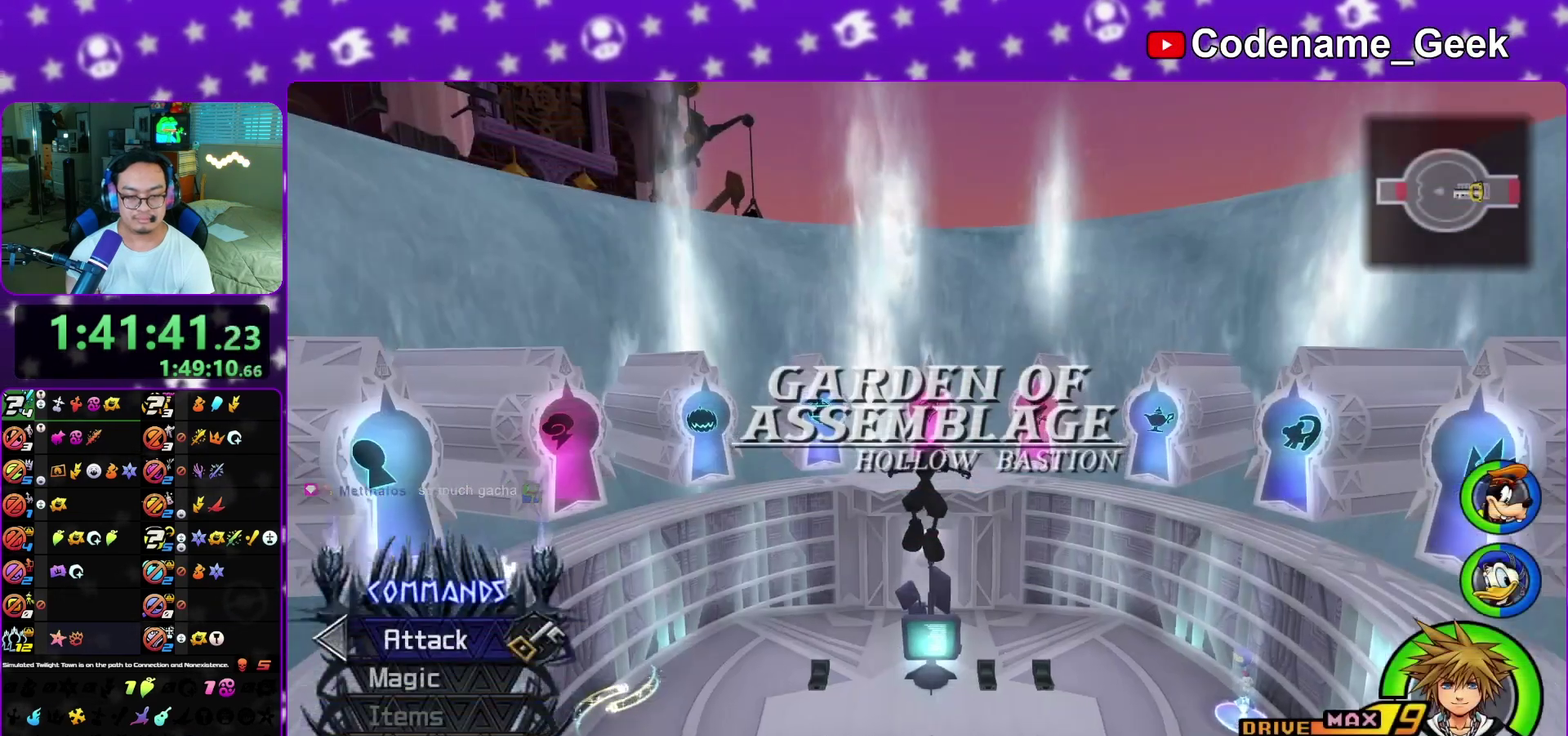
{"dt_ms": 300, "buttons": ["Y"], "left_stick": "up", "right_stick": "center", "events": [[100, "Y", "down"]]}
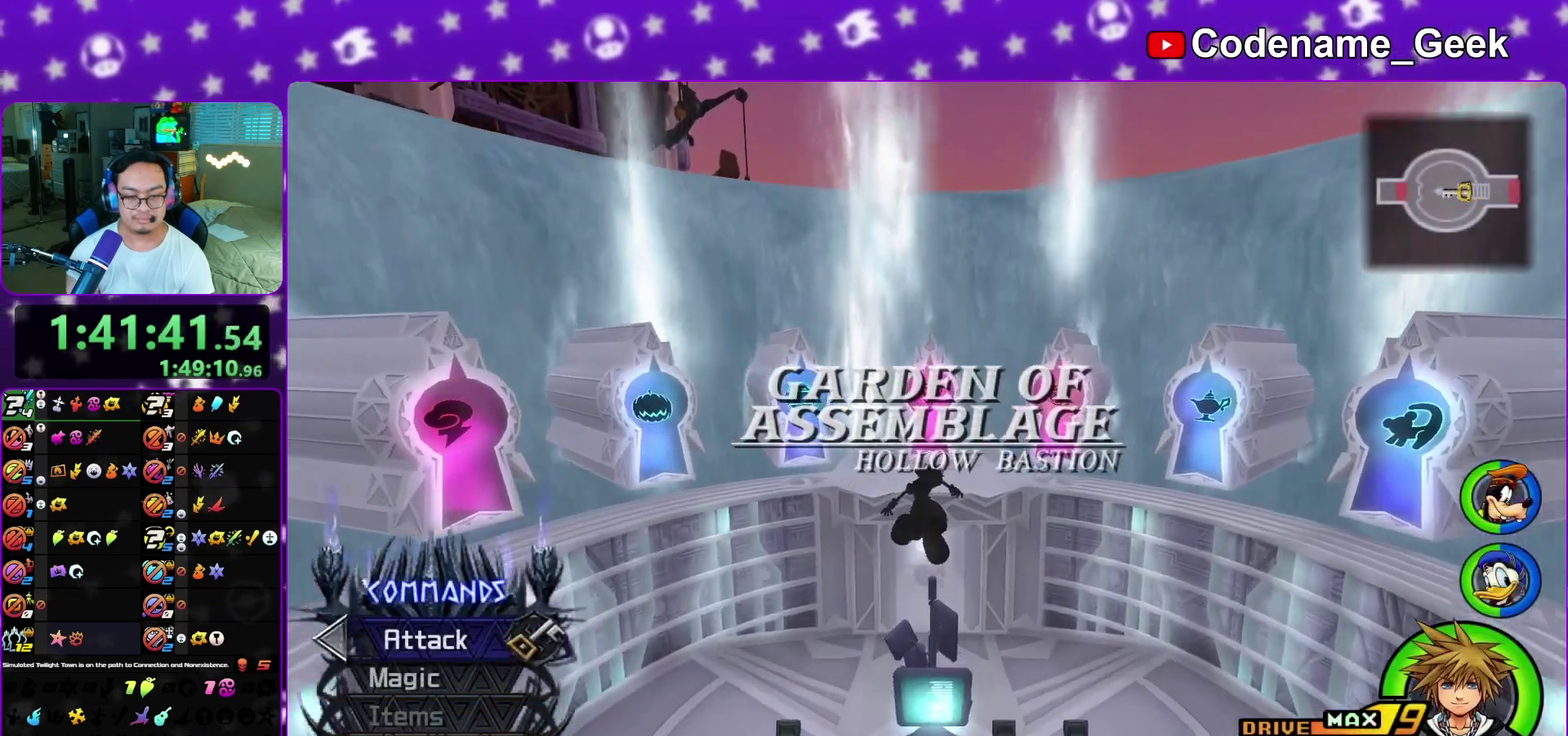
{"dt_ms": 600, "buttons": [], "left_stick": "up", "right_stick": "center", "events": [[167, "L1", "down"], [500, "Y", "up"], [583, "L1", "up"]]}
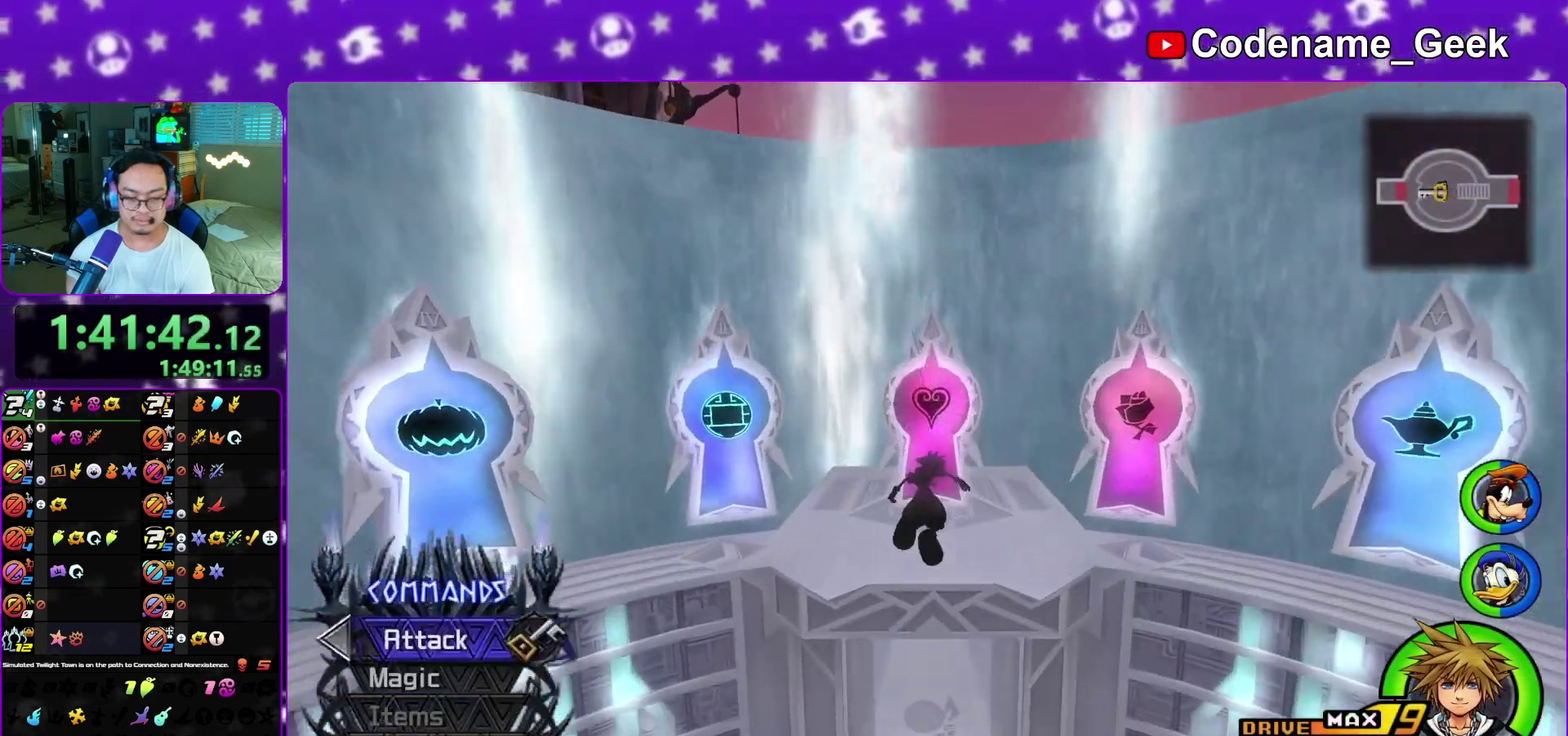
{"dt_ms": 400, "buttons": [], "left_stick": "up", "right_stick": "center", "events": [[67, "L1", "down"], [217, "L1", "up"], [283, "L1", "down"], [383, "L1", "up"]]}
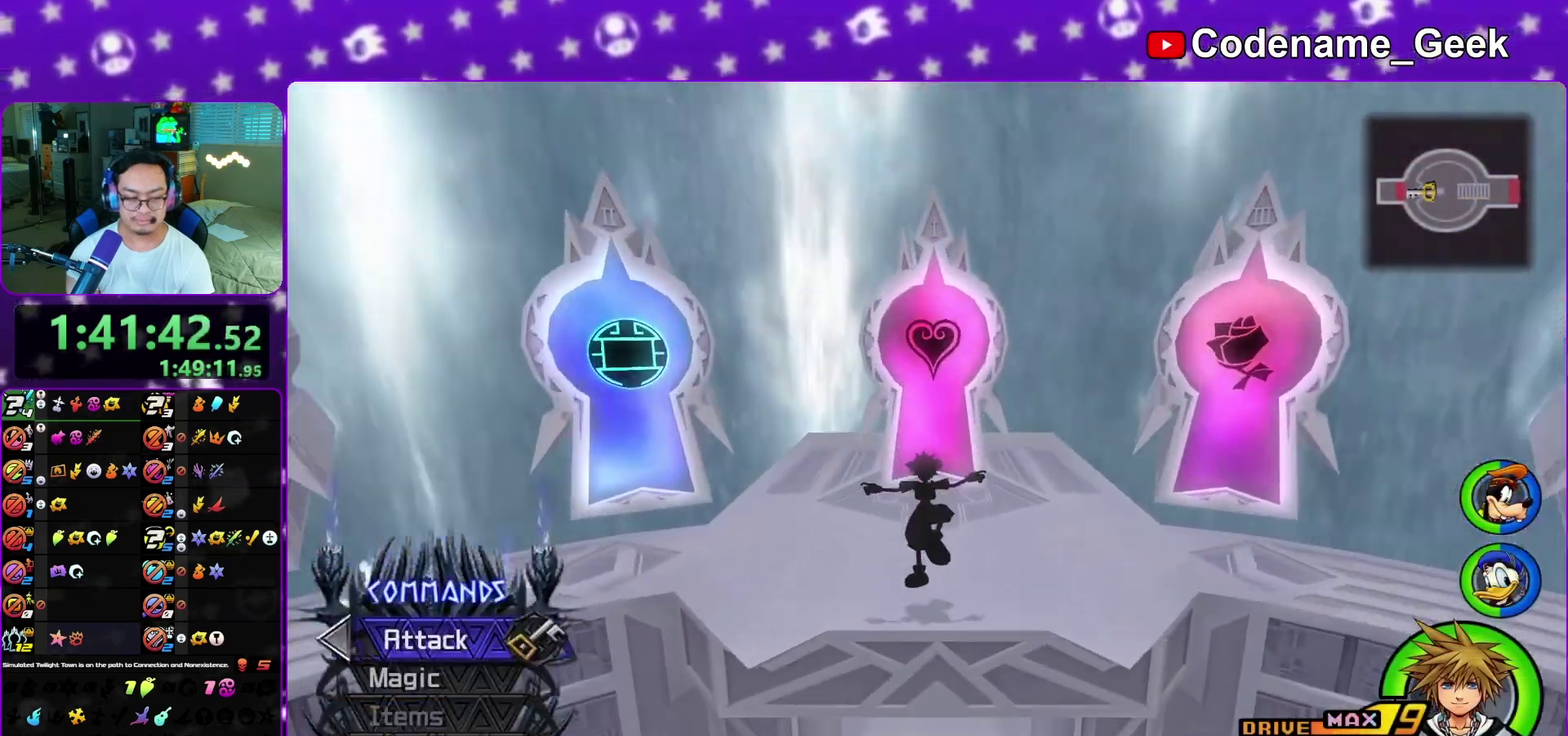
{"dt_ms": 400, "buttons": ["X"], "left_stick": "up", "right_stick": "down", "events": [[67, "L1", "down"], [117, "right_stick", "down"], [150, "L1", "up"], [350, "X", "down"]]}
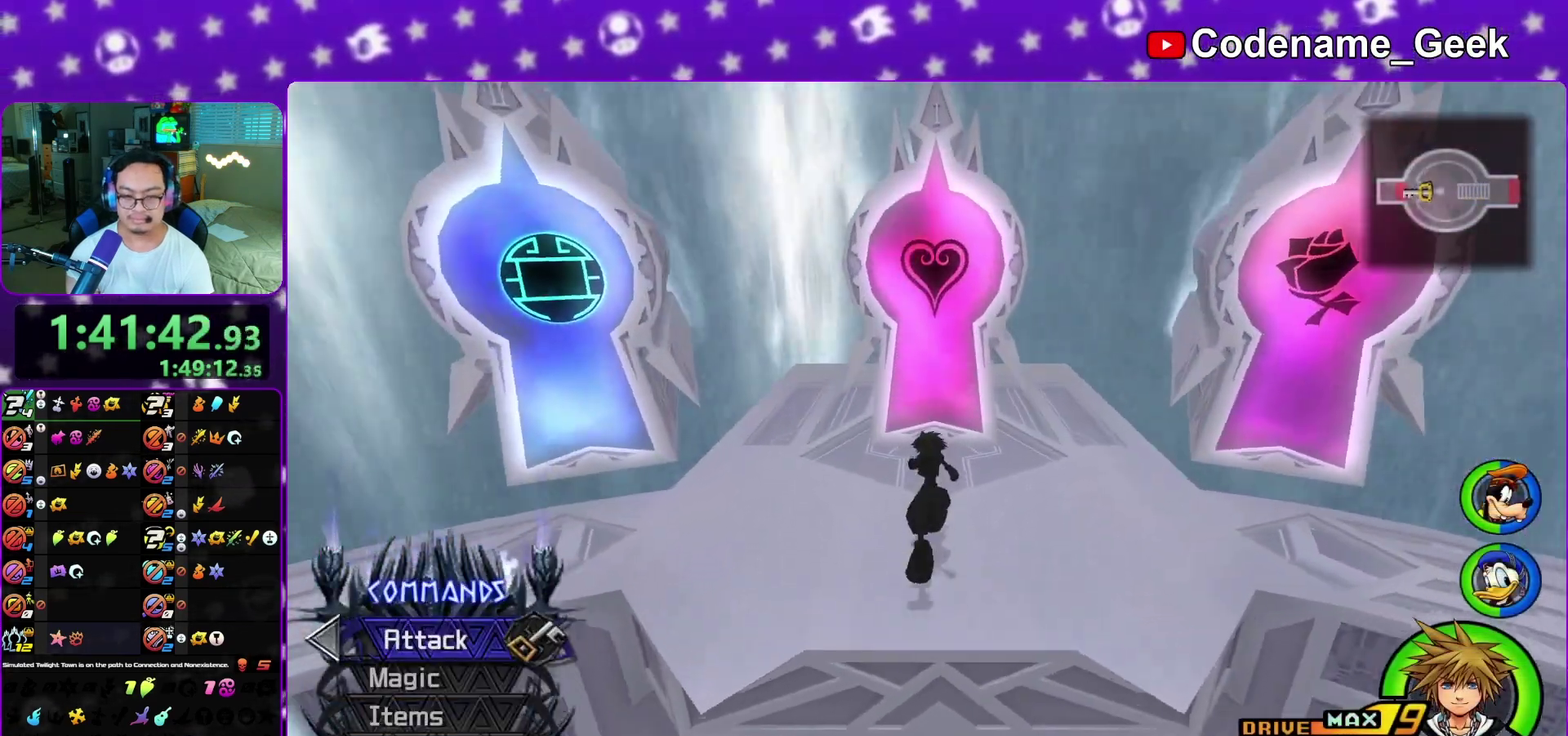
{"dt_ms": 600, "buttons": ["A"], "left_stick": "center", "right_stick": "center", "events": [[50, "X", "up"], [117, "X", "down"], [167, "left_stick", "center"], [200, "right_stick", "down-right"], [250, "X", "up"], [250, "right_stick", "center"], [550, "A", "down"]]}
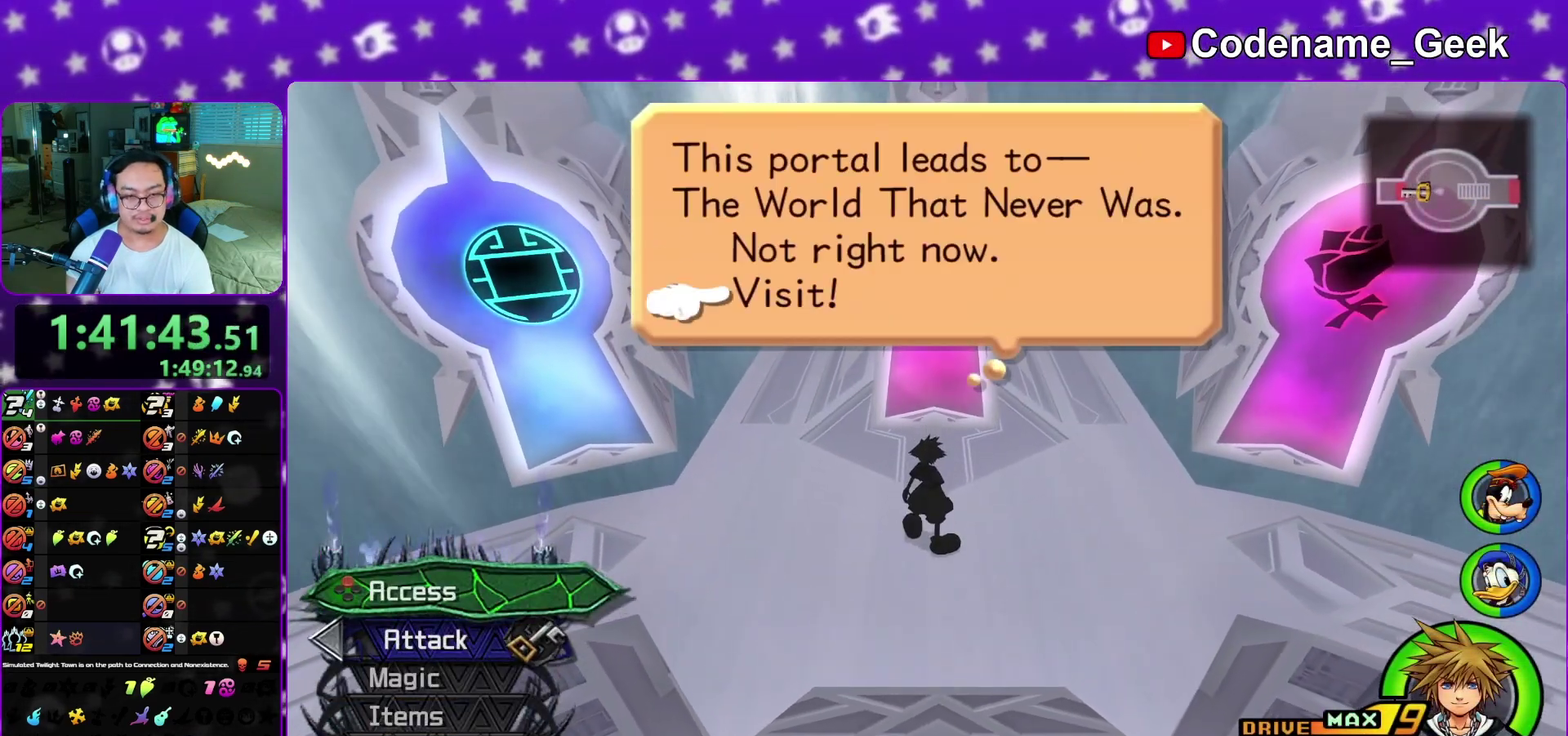
{"dt_ms": 500, "buttons": [], "left_stick": "left", "right_stick": "center", "events": [[150, "A", "up"], [333, "left_stick", "left"]]}
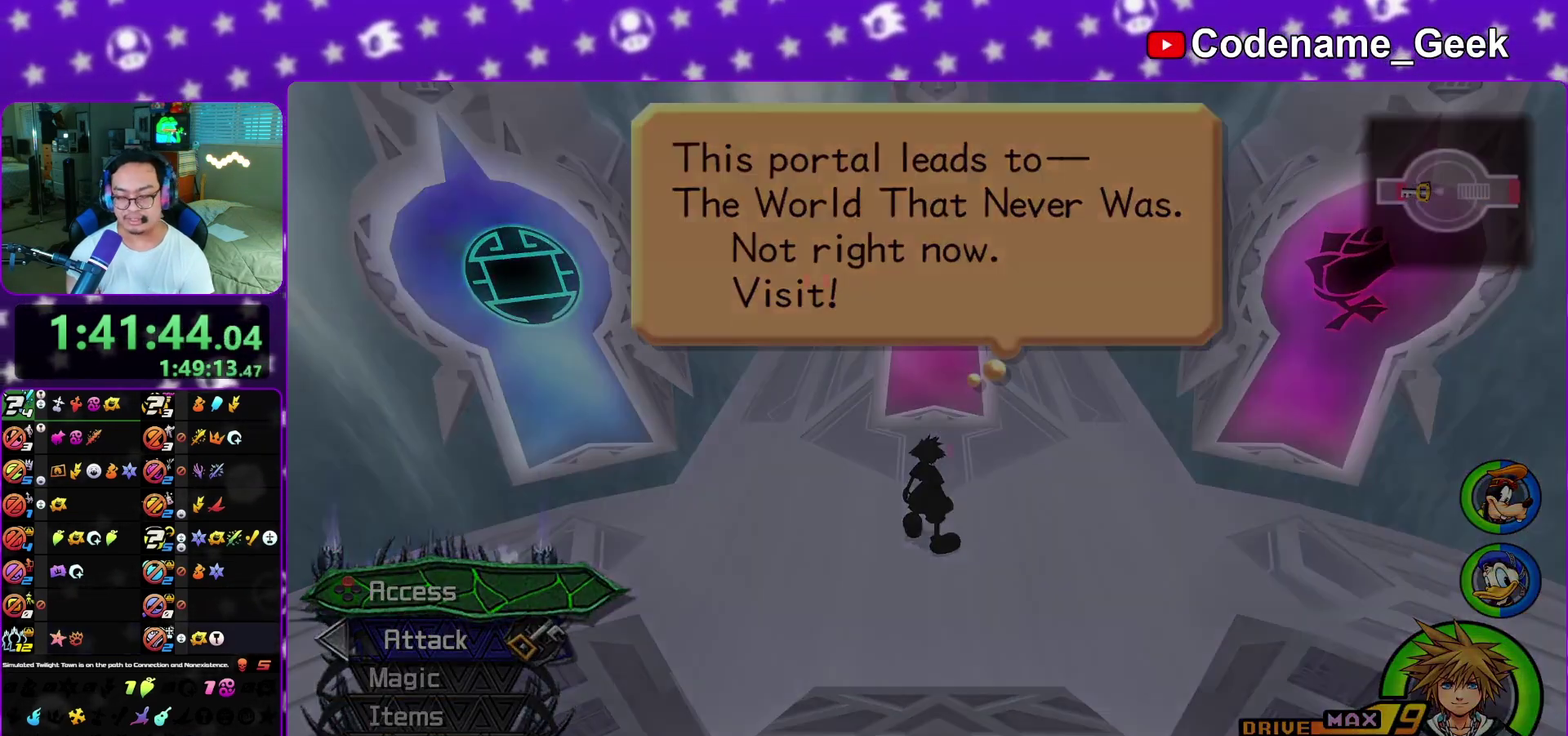
{"dt_ms": 500, "buttons": ["L1"], "left_stick": "up-left", "right_stick": "center", "events": [[33, "L1", "down"], [117, "right_stick", "left"], [183, "L1", "up"], [283, "L1", "down"], [383, "L1", "up"], [450, "right_stick", "center"], [483, "L1", "down"], [483, "left_stick", "up-left"]]}
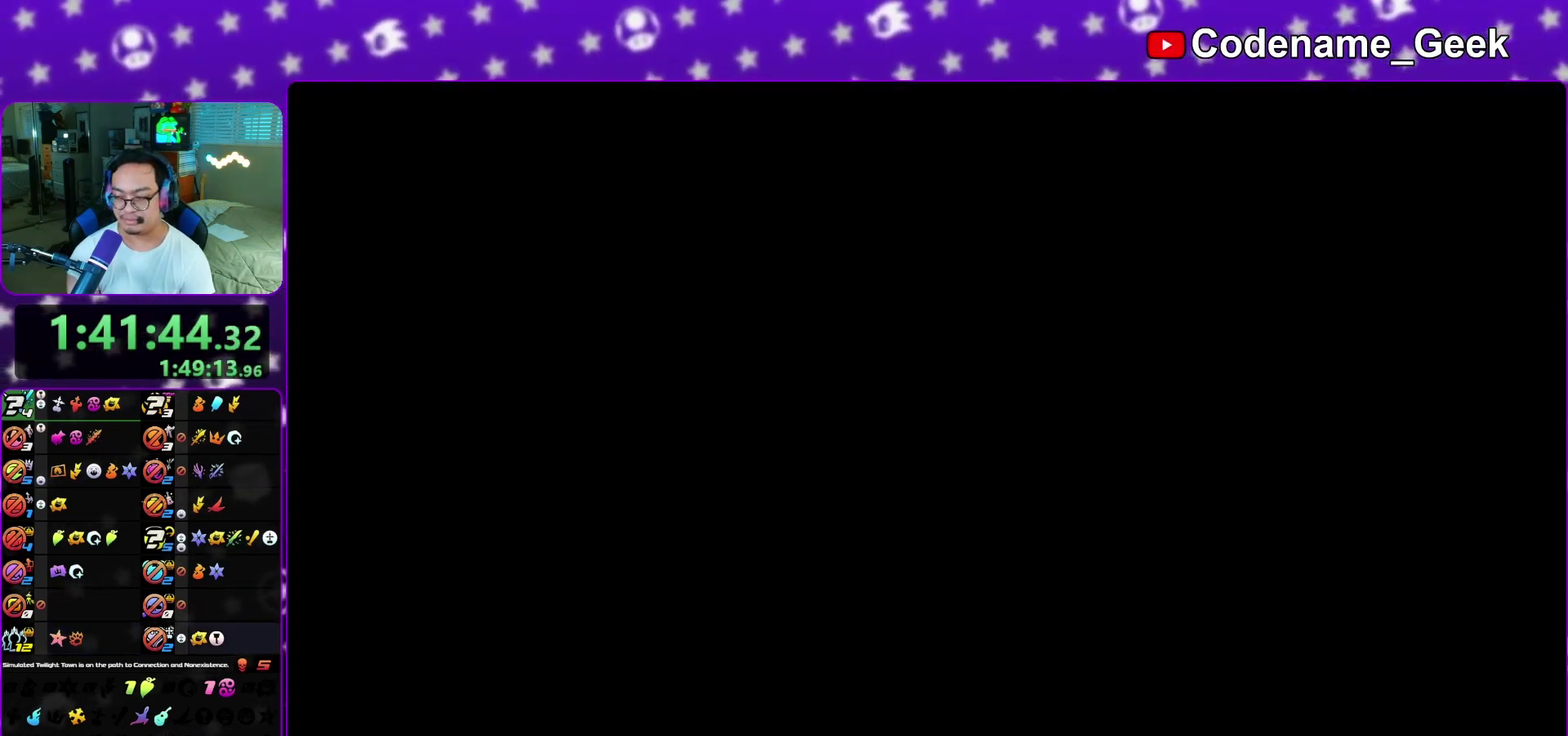
{"dt_ms": 400, "buttons": ["L1"], "left_stick": "up-left", "right_stick": "left", "events": [[83, "L1", "up"], [83, "right_stick", "left"], [183, "L1", "down"], [250, "L1", "up"], [383, "L1", "down"]]}
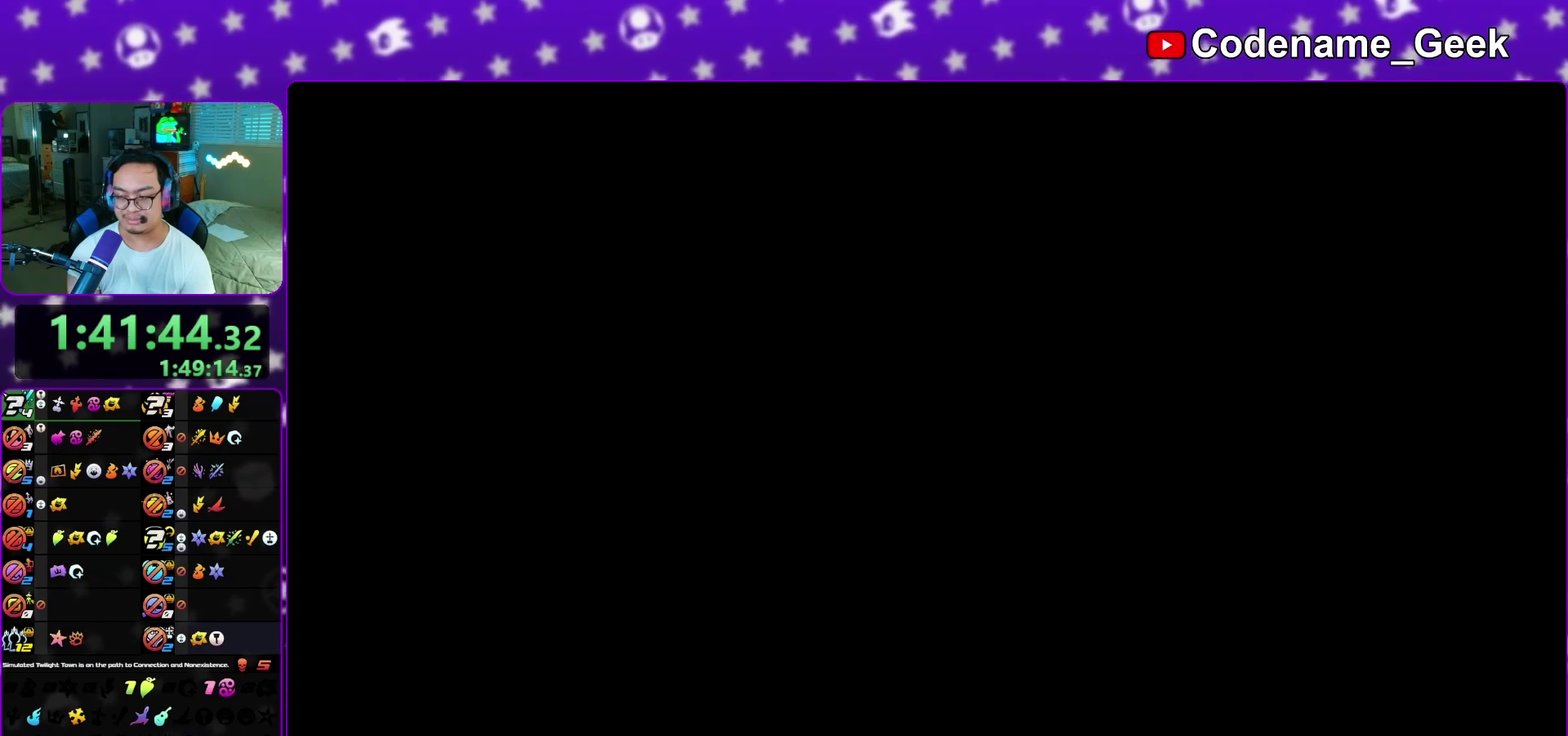
{"dt_ms": 600, "buttons": ["B"], "left_stick": "up-left", "right_stick": "left", "events": [[50, "L1", "up"], [233, "B", "down"], [350, "B", "up"], [450, "B", "down"], [533, "B", "up"], [600, "B", "down"]]}
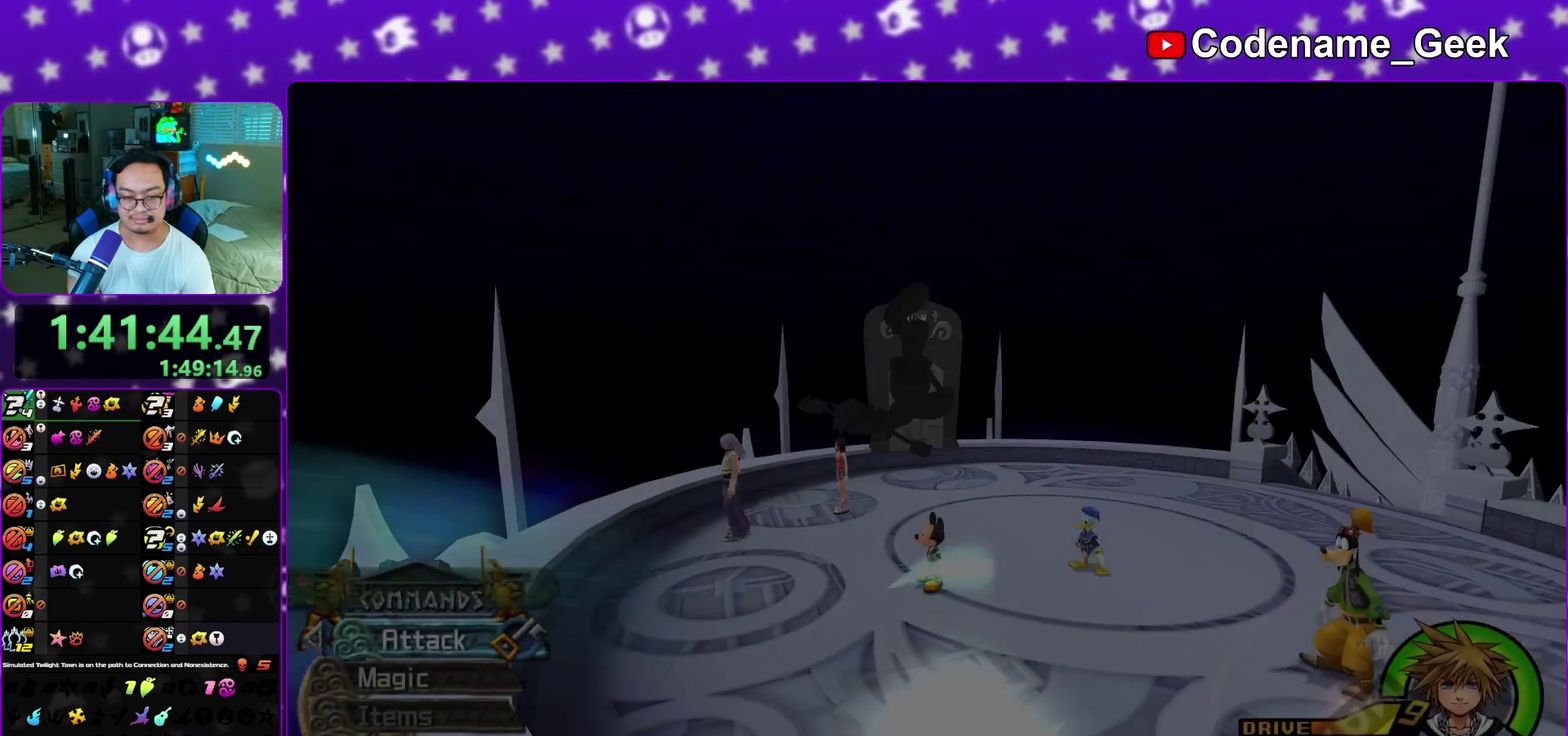
{"dt_ms": 300, "buttons": [], "left_stick": "up-left", "right_stick": "left", "events": [[100, "B", "up"], [217, "B", "down"], [283, "B", "up"]]}